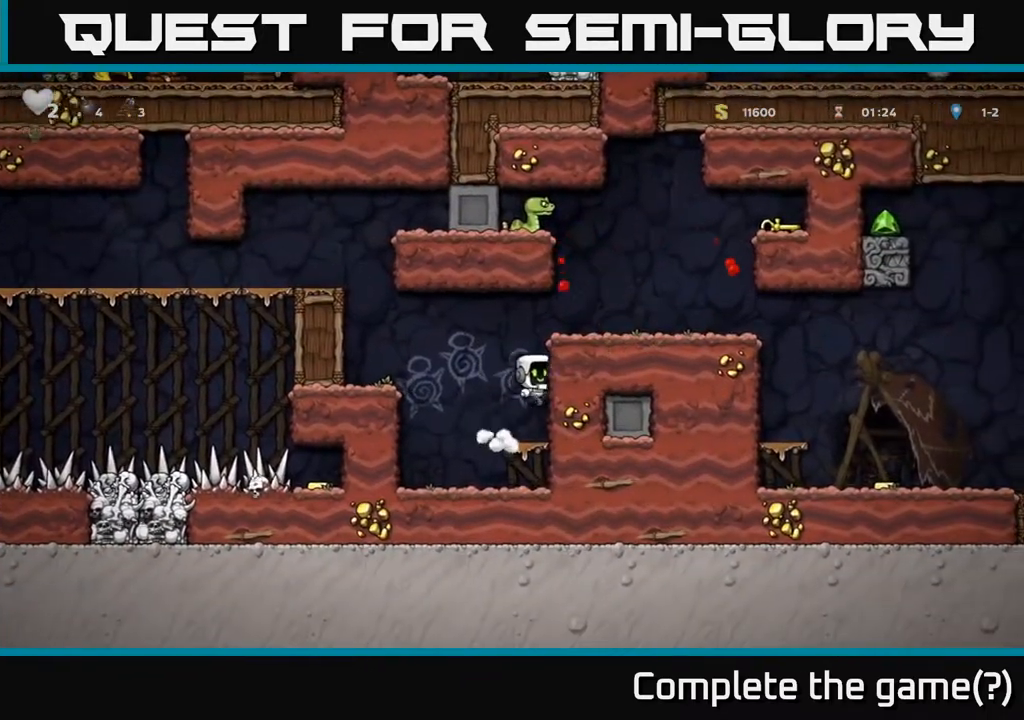
Gameplay with a controller (Xbox layout); each line is a JSON object with the inputs held at the frame after it. "events" lists button and stick changes between this image and that frame as [ms after this image, input, new state], when the widget could be followed in between.
{"buttons": ["DPAD_RIGHT"], "left_stick": "center", "right_stick": "center", "events": [[17, "A", "up"], [183, "A", "down"], [350, "A", "up"]]}
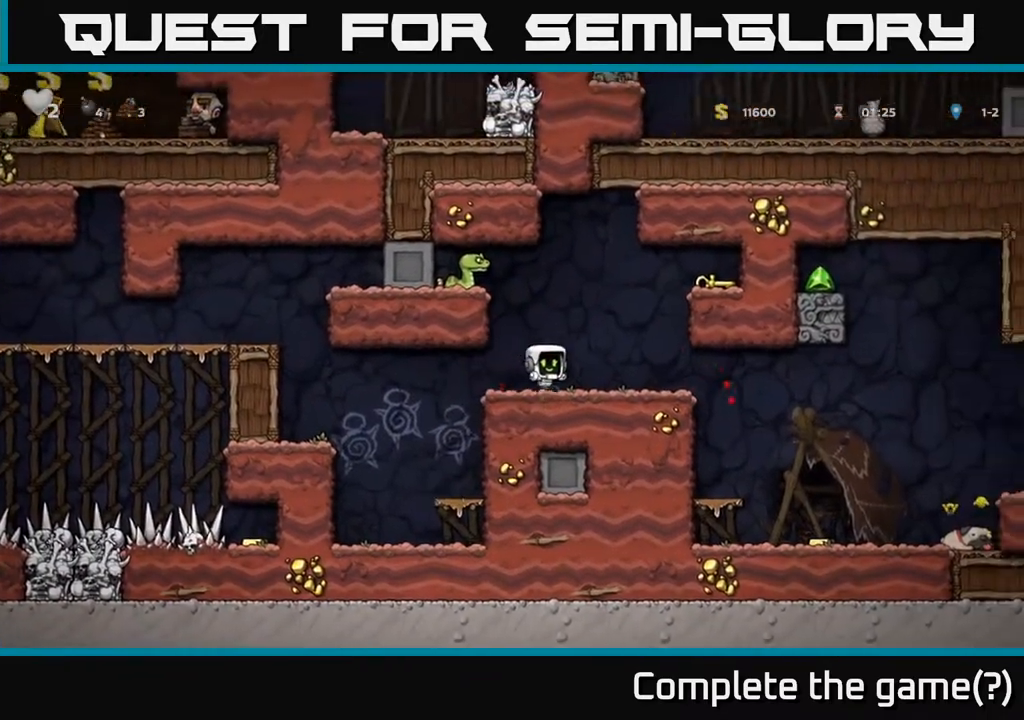
{"buttons": ["A", "DPAD_RIGHT"], "left_stick": "center", "right_stick": "center", "events": [[100, "A", "down"], [267, "A", "up"], [433, "A", "down"]]}
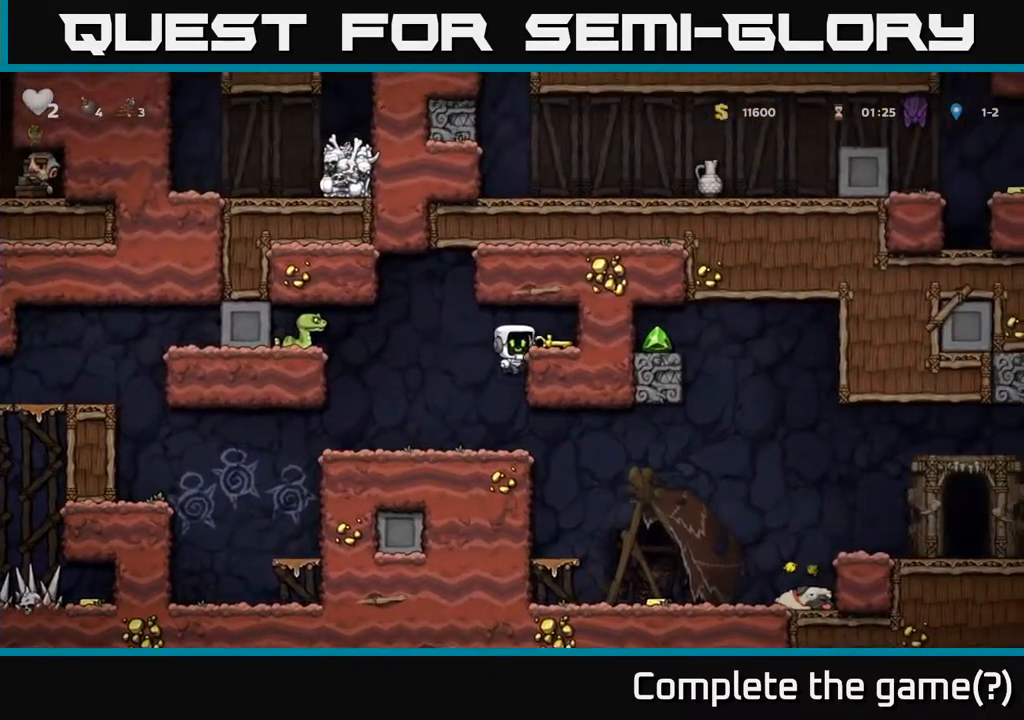
{"buttons": ["DPAD_LEFT"], "left_stick": "center", "right_stick": "center", "events": [[50, "A", "up"], [167, "DPAD_RIGHT", "up"], [183, "DPAD_DOWN", "down"], [317, "X", "down"], [400, "DPAD_LEFT", "down"], [417, "DPAD_DOWN", "up"], [450, "X", "up"]]}
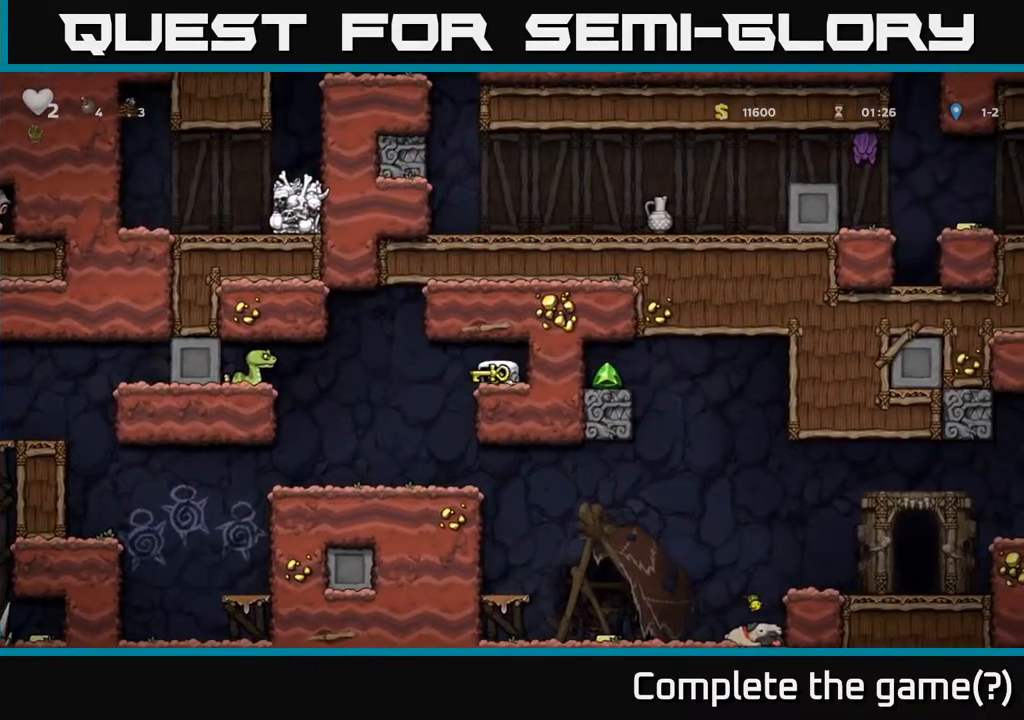
{"buttons": [], "left_stick": "center", "right_stick": "center", "events": [[17, "X", "down"], [67, "DPAD_LEFT", "up"], [117, "X", "up"]]}
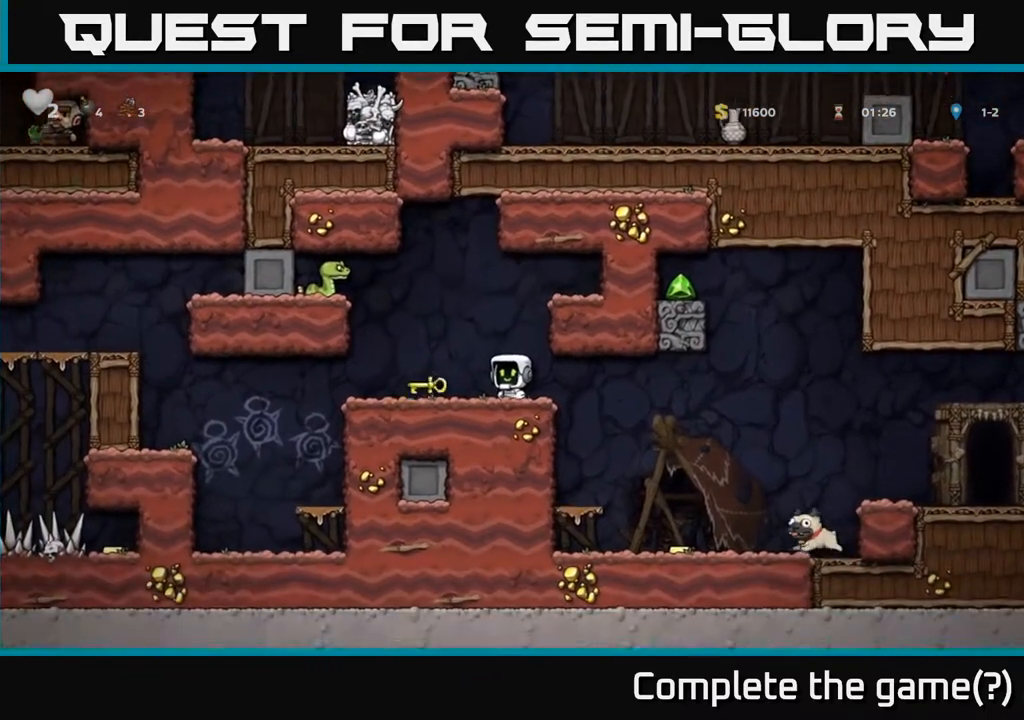
{"buttons": ["X", "DPAD_DOWN"], "left_stick": "center", "right_stick": "center", "events": [[233, "DPAD_LEFT", "down"], [383, "DPAD_DOWN", "down"], [383, "DPAD_LEFT", "up"], [450, "X", "down"]]}
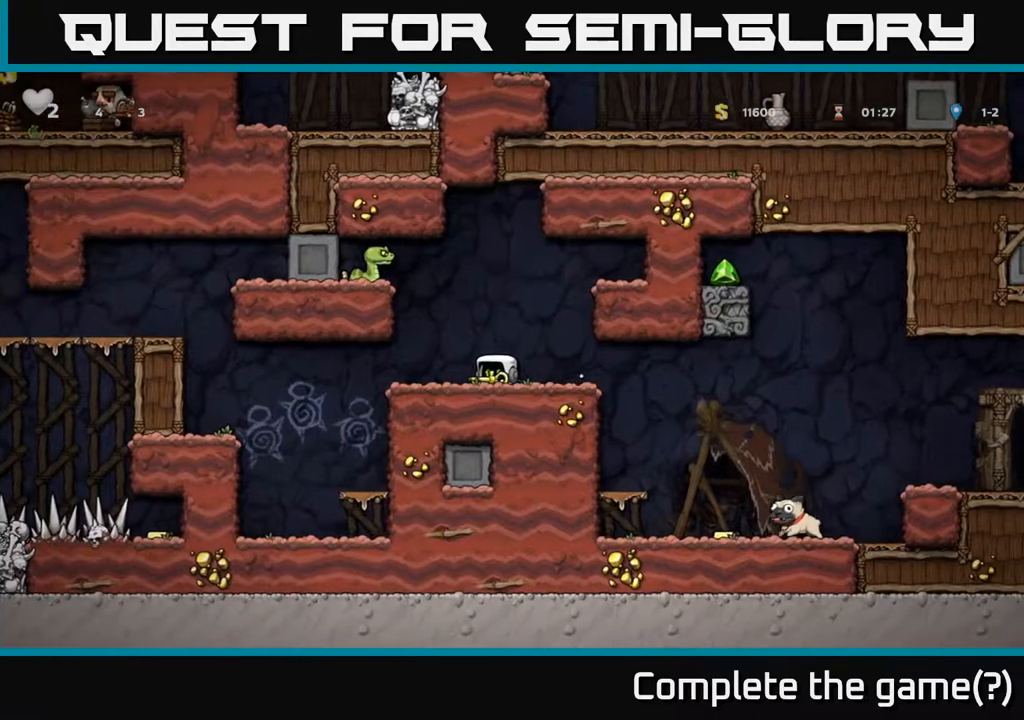
{"buttons": [], "left_stick": "center", "right_stick": "center", "events": [[50, "X", "up"], [83, "DPAD_DOWN", "up"], [167, "A", "down"], [333, "A", "up"]]}
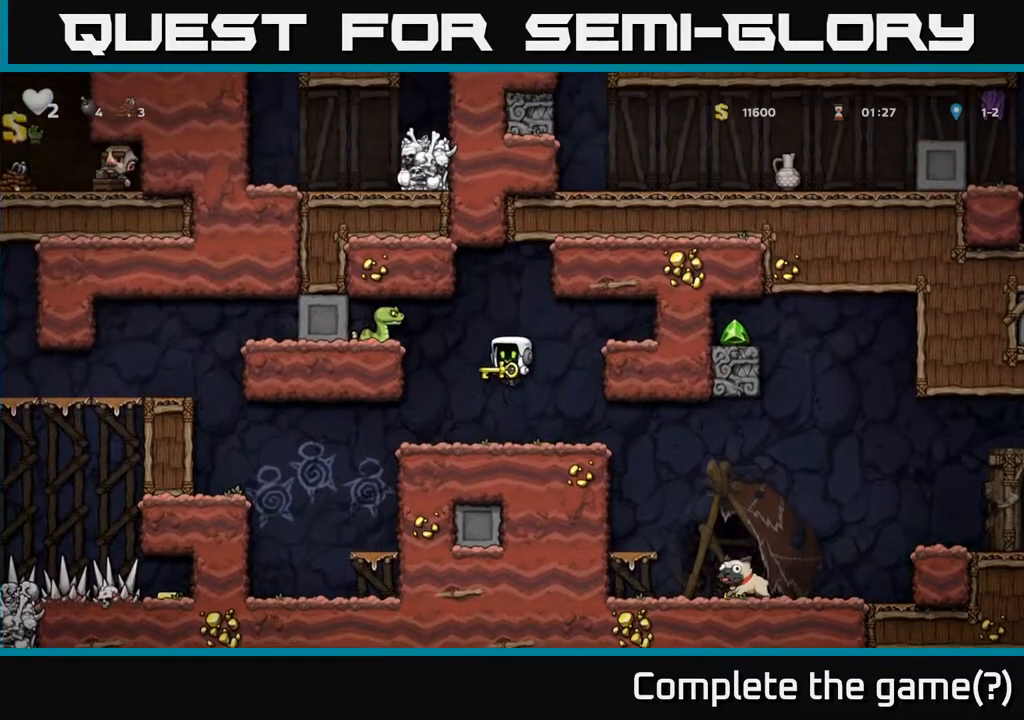
{"buttons": ["DPAD_RIGHT"], "left_stick": "center", "right_stick": "center", "events": [[217, "DPAD_RIGHT", "down"], [267, "A", "down"], [433, "A", "up"]]}
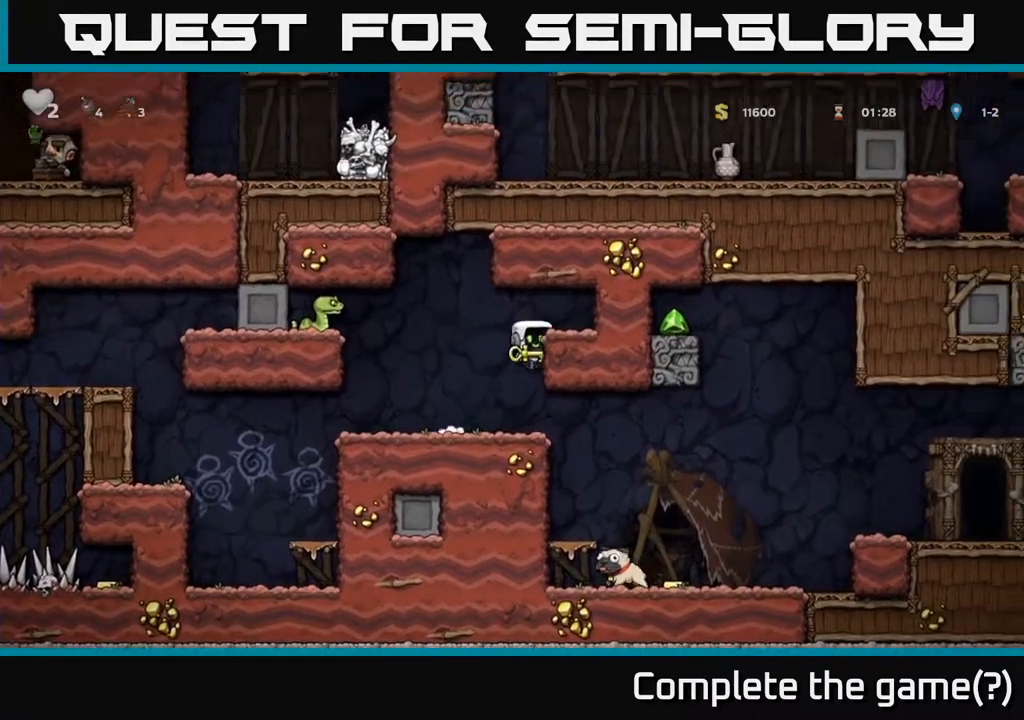
{"buttons": [], "left_stick": "center", "right_stick": "center", "events": [[117, "A", "down"], [117, "DPAD_RIGHT", "up"], [150, "DPAD_LEFT", "down"], [233, "A", "up"], [367, "DPAD_LEFT", "up"], [400, "X", "down"], [483, "X", "up"]]}
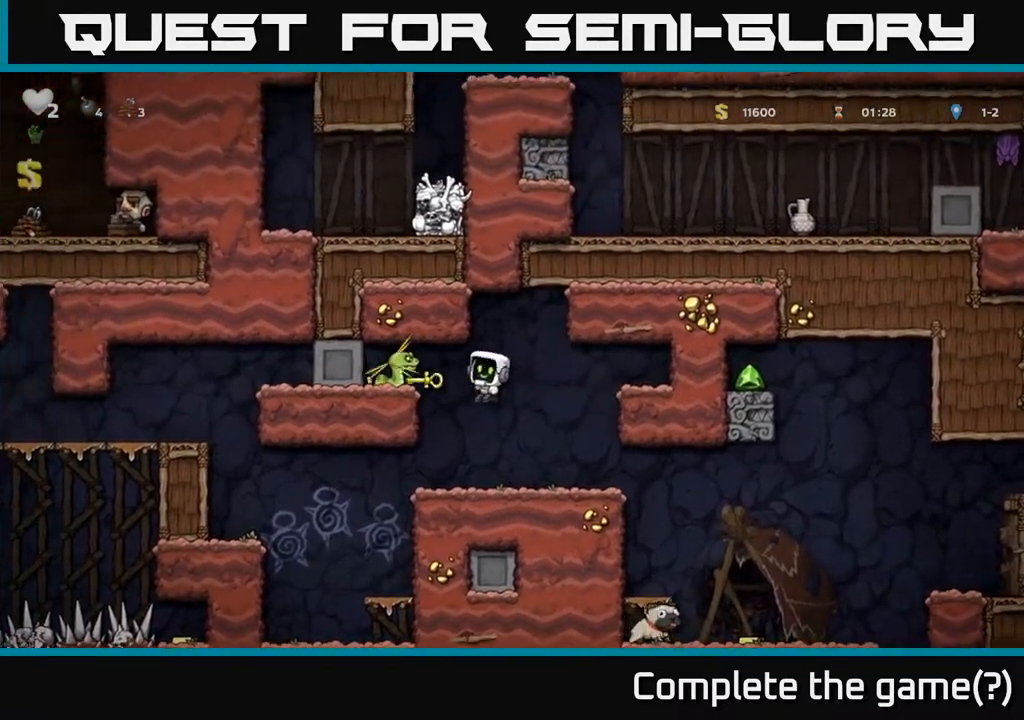
{"buttons": ["A", "DPAD_LEFT"], "left_stick": "center", "right_stick": "center", "events": [[100, "DPAD_RIGHT", "down"], [283, "DPAD_RIGHT", "up"], [350, "DPAD_LEFT", "down"], [450, "A", "down"]]}
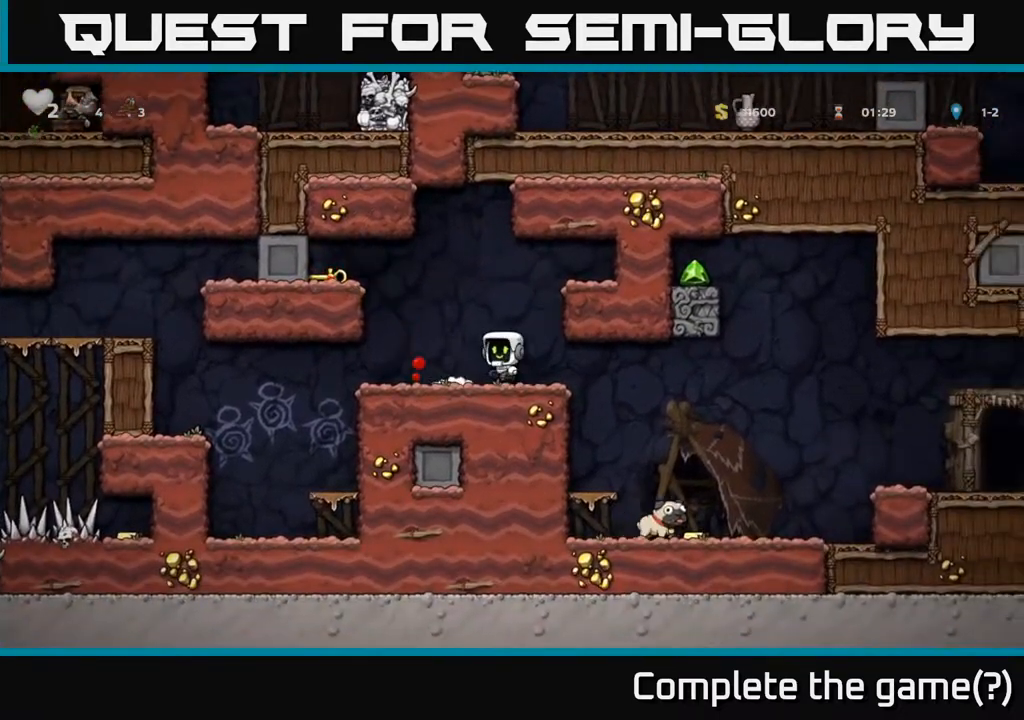
{"buttons": ["DPAD_LEFT"], "left_stick": "center", "right_stick": "center", "events": [[183, "A", "up"], [367, "A", "down"], [483, "A", "up"]]}
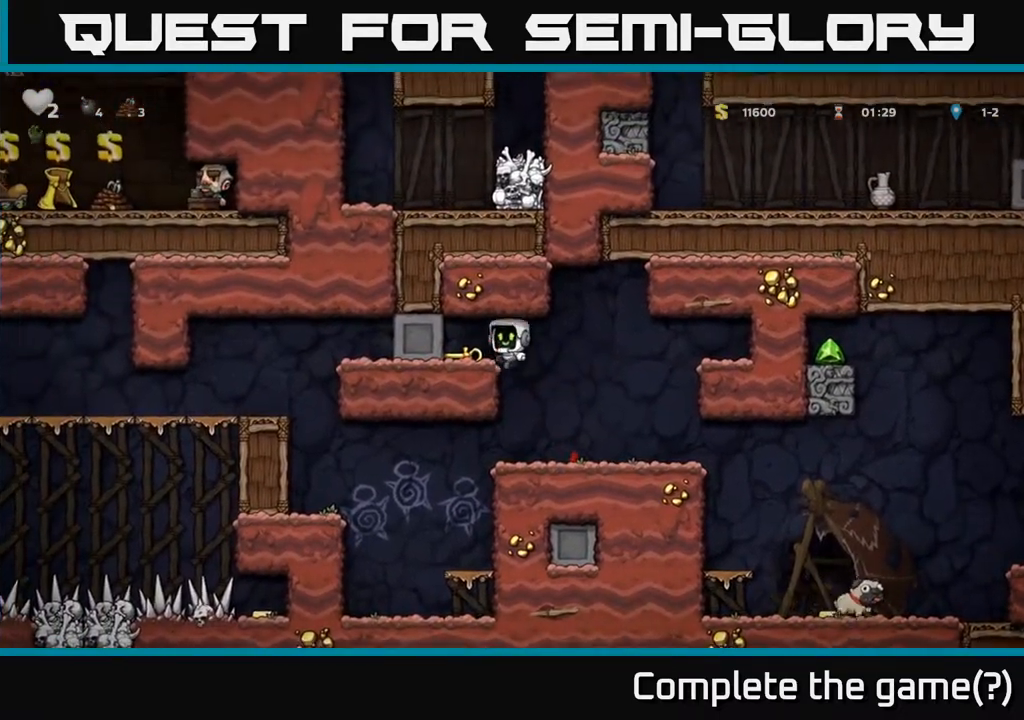
{"buttons": ["DPAD_RIGHT"], "left_stick": "center", "right_stick": "center", "events": [[67, "DPAD_LEFT", "up"], [83, "DPAD_DOWN", "down"], [250, "X", "down"], [350, "DPAD_DOWN", "up"], [350, "DPAD_RIGHT", "down"], [350, "X", "up"]]}
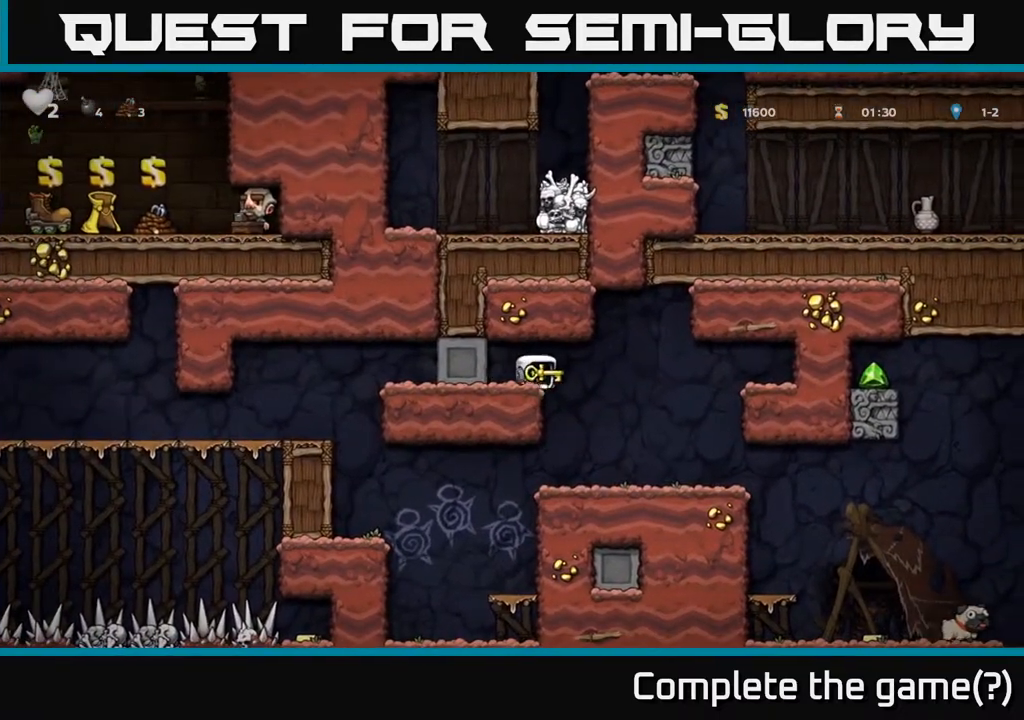
{"buttons": ["DPAD_RIGHT"], "left_stick": "center", "right_stick": "center", "events": [[17, "A", "down"], [133, "A", "up"], [267, "DPAD_RIGHT", "up"], [467, "DPAD_RIGHT", "down"]]}
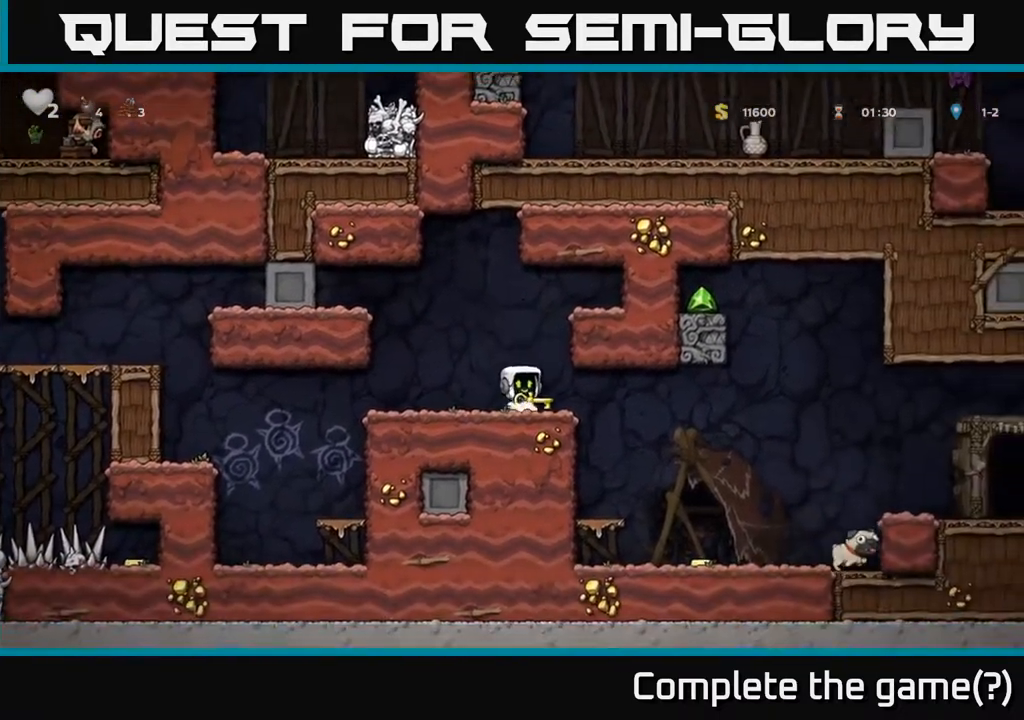
{"buttons": [], "left_stick": "center", "right_stick": "center", "events": [[283, "DPAD_RIGHT", "up"]]}
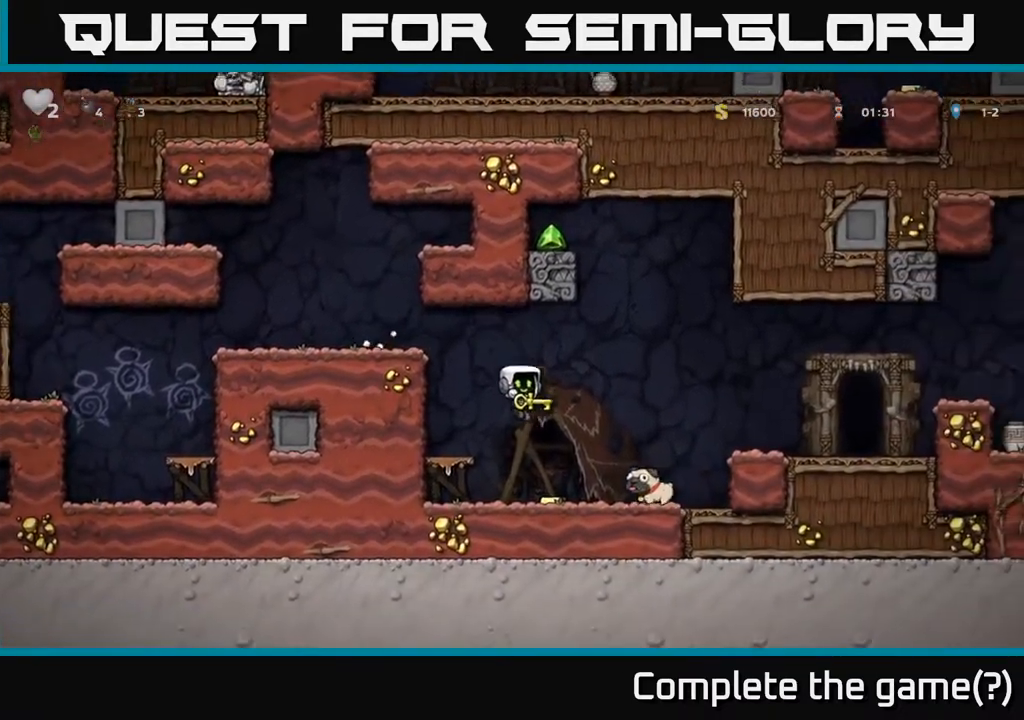
{"buttons": ["A", "DPAD_RIGHT"], "left_stick": "center", "right_stick": "center", "events": [[183, "DPAD_RIGHT", "down"], [467, "A", "down"]]}
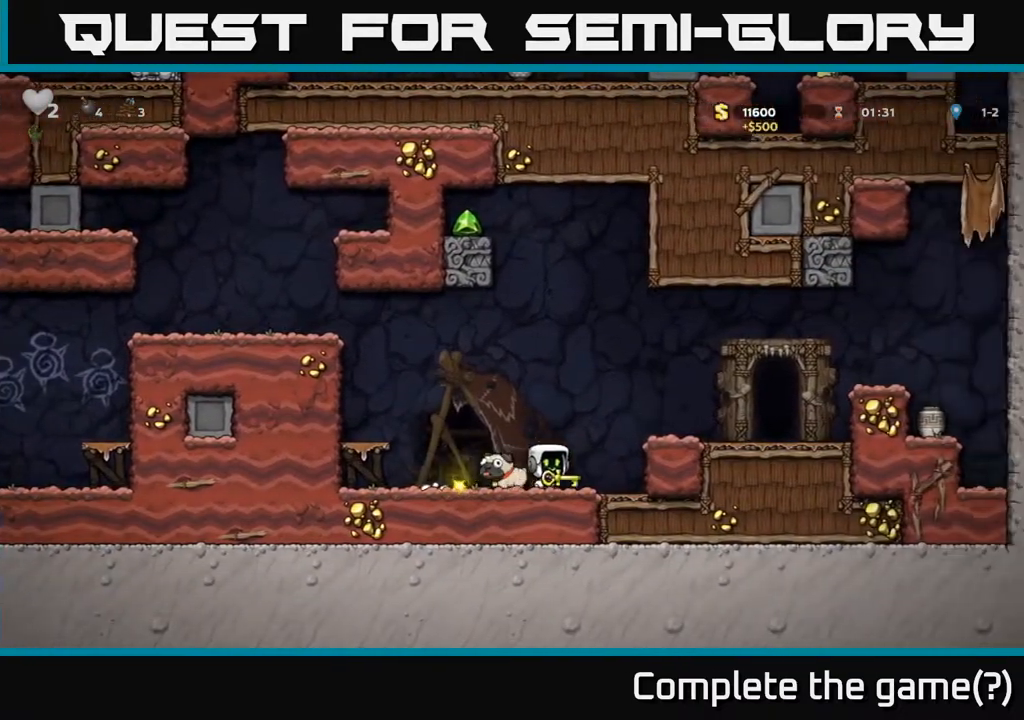
{"buttons": [], "left_stick": "center", "right_stick": "center", "events": [[150, "A", "up"], [300, "DPAD_RIGHT", "up"]]}
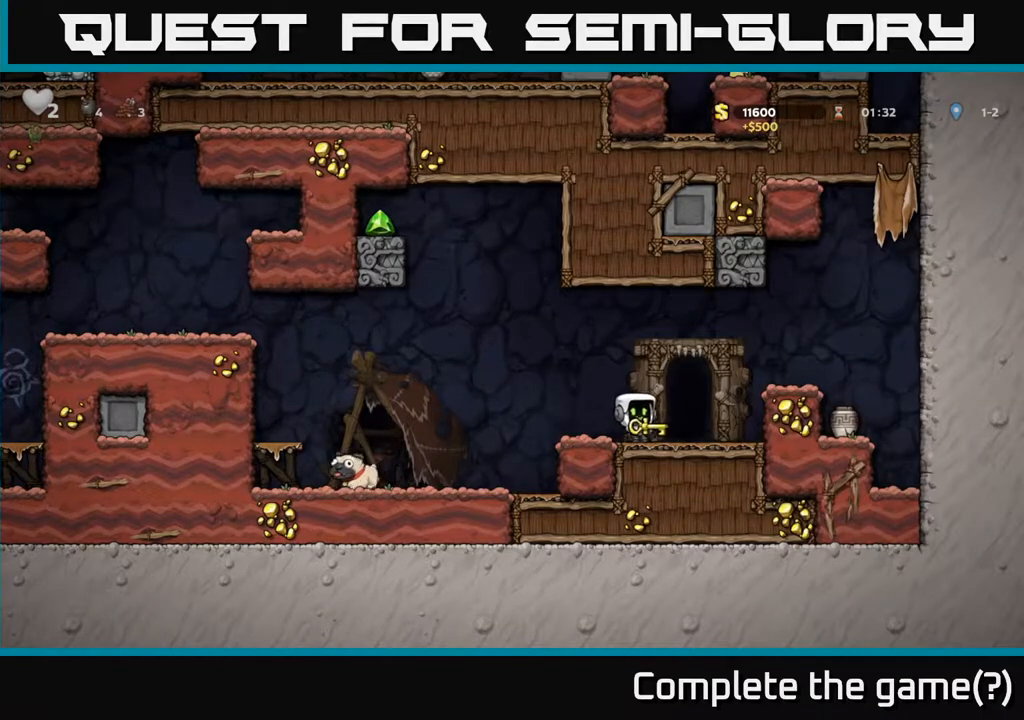
{"buttons": ["DPAD_LEFT"], "left_stick": "center", "right_stick": "center", "events": [[17, "DPAD_RIGHT", "down"], [83, "A", "down"], [300, "A", "up"], [367, "DPAD_RIGHT", "up"], [417, "DPAD_LEFT", "down"]]}
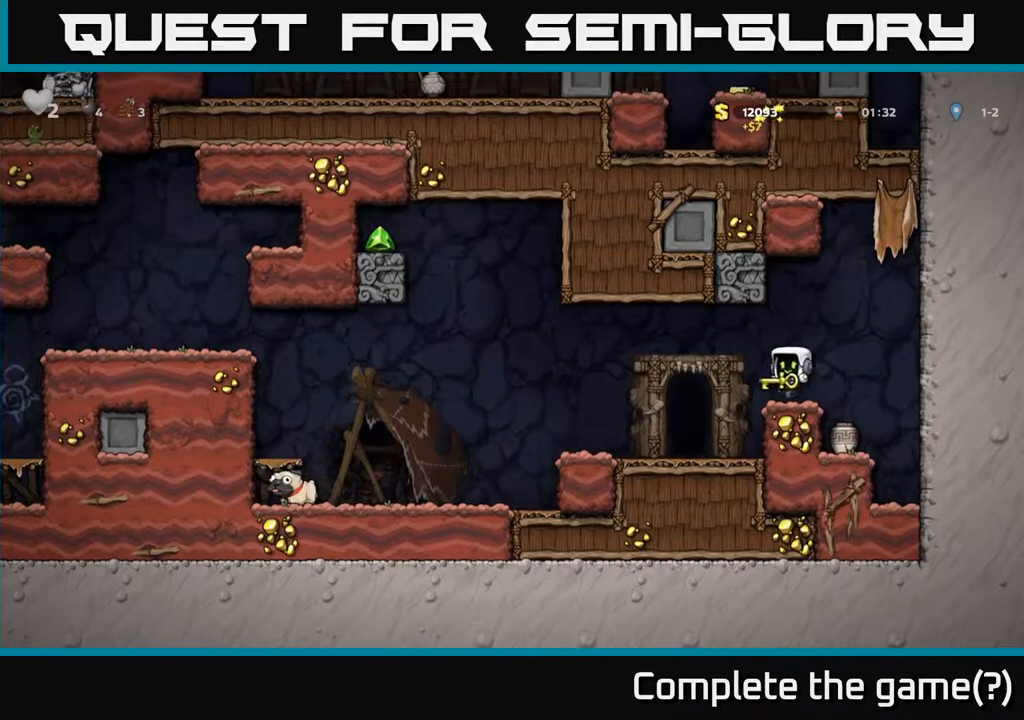
{"buttons": ["DPAD_RIGHT"], "left_stick": "center", "right_stick": "center", "events": [[333, "DPAD_LEFT", "up"], [433, "DPAD_RIGHT", "down"]]}
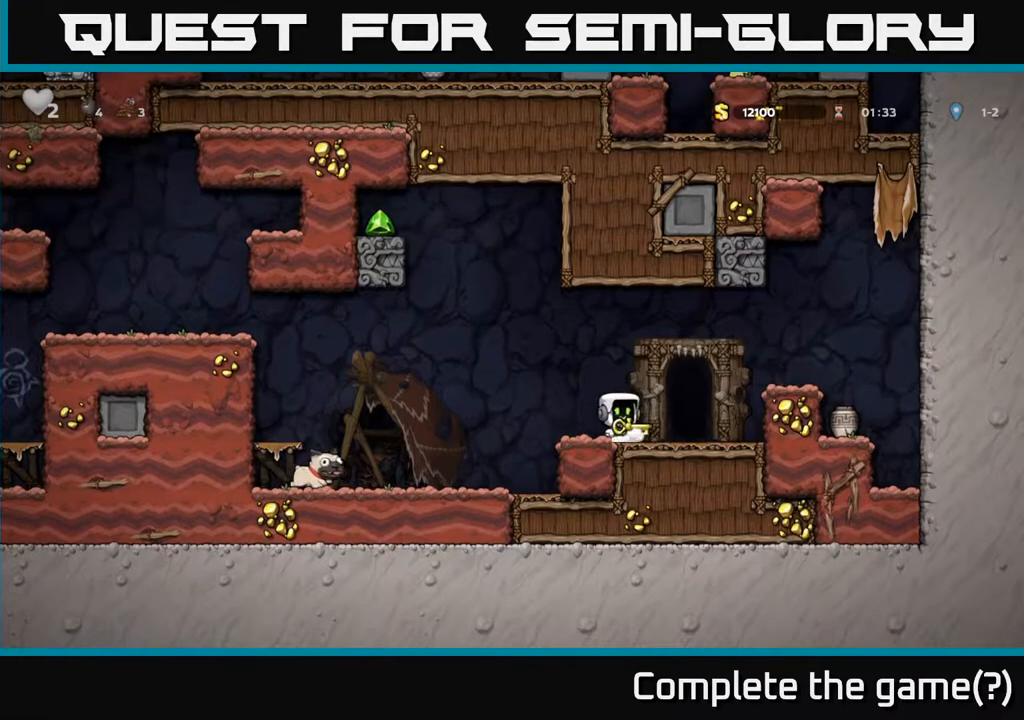
{"buttons": ["DPAD_LEFT"], "left_stick": "center", "right_stick": "center", "events": [[50, "A", "down"], [50, "DPAD_RIGHT", "up"], [183, "DPAD_UP", "down"], [217, "A", "up"], [283, "X", "down"], [367, "X", "up"], [400, "DPAD_LEFT", "down"], [450, "DPAD_UP", "up"]]}
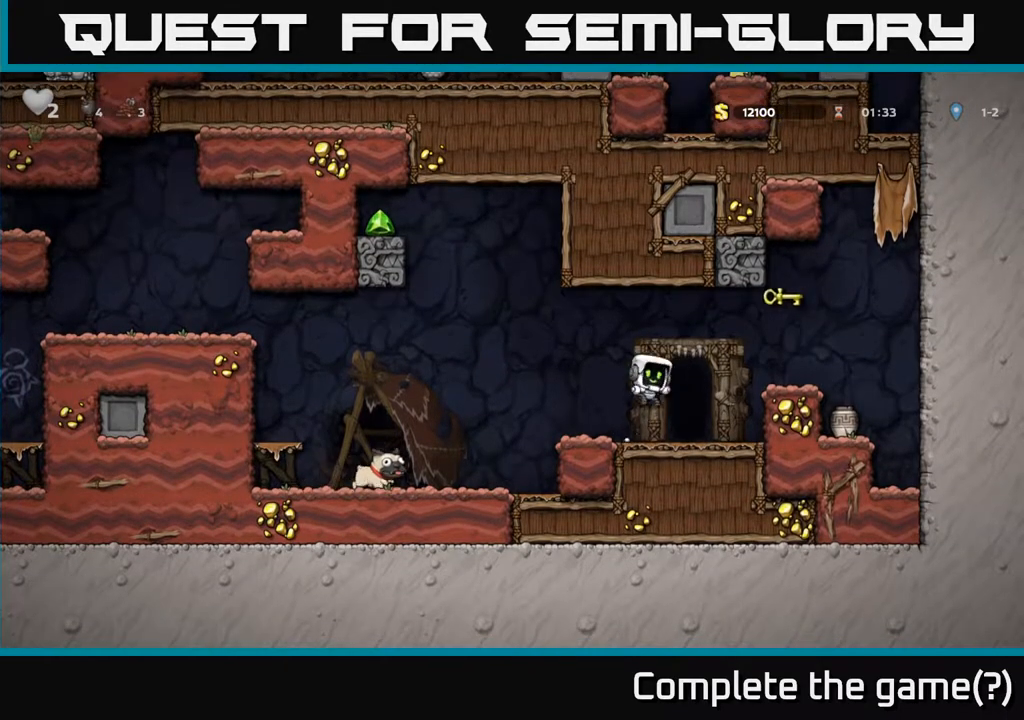
{"buttons": ["DPAD_RIGHT"], "left_stick": "center", "right_stick": "center", "events": [[150, "DPAD_LEFT", "up"], [483, "DPAD_RIGHT", "down"]]}
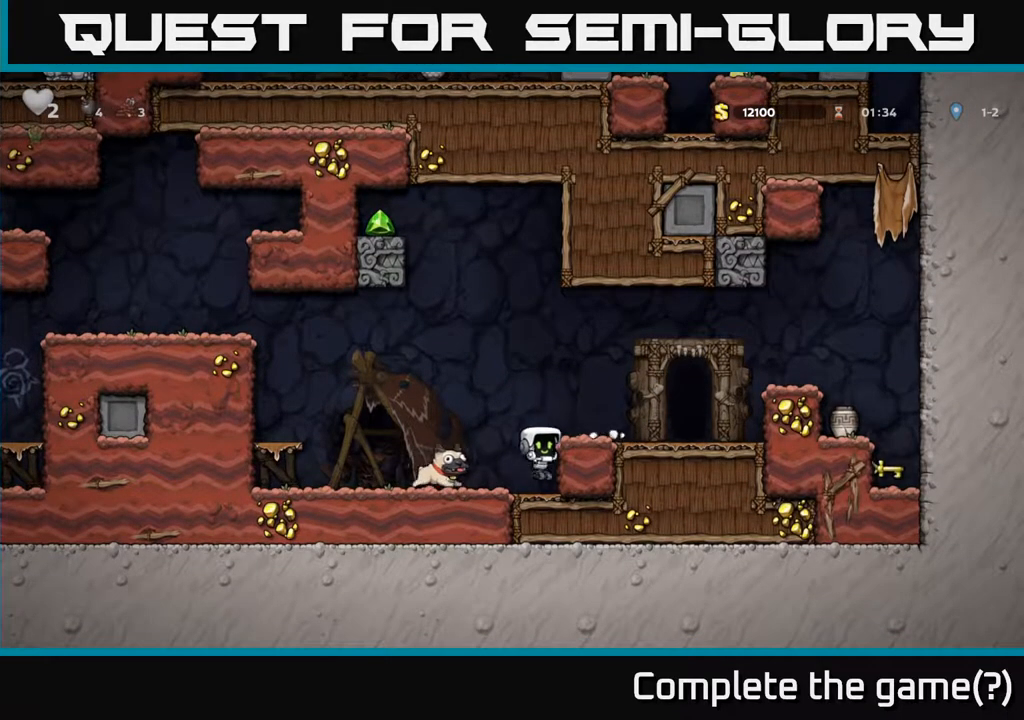
{"buttons": ["DPAD_RIGHT"], "left_stick": "center", "right_stick": "center", "events": [[50, "A", "down"], [67, "DPAD_RIGHT", "up"], [333, "A", "up"], [383, "DPAD_RIGHT", "down"]]}
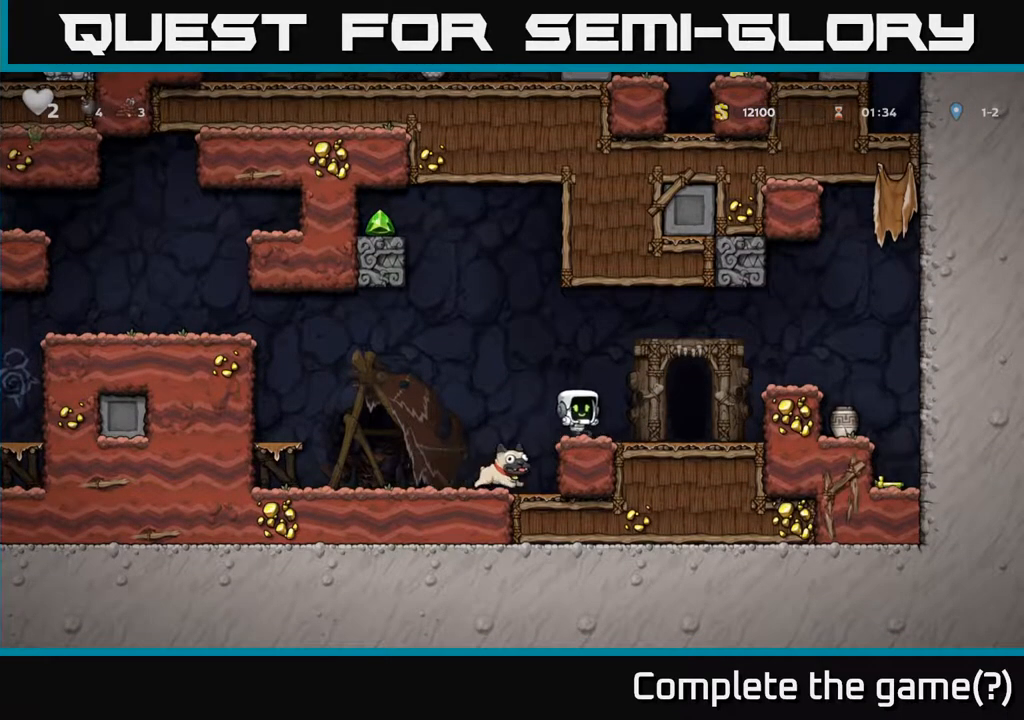
{"buttons": [], "left_stick": "center", "right_stick": "center", "events": [[17, "DPAD_RIGHT", "up"], [133, "A", "down"], [483, "A", "up"]]}
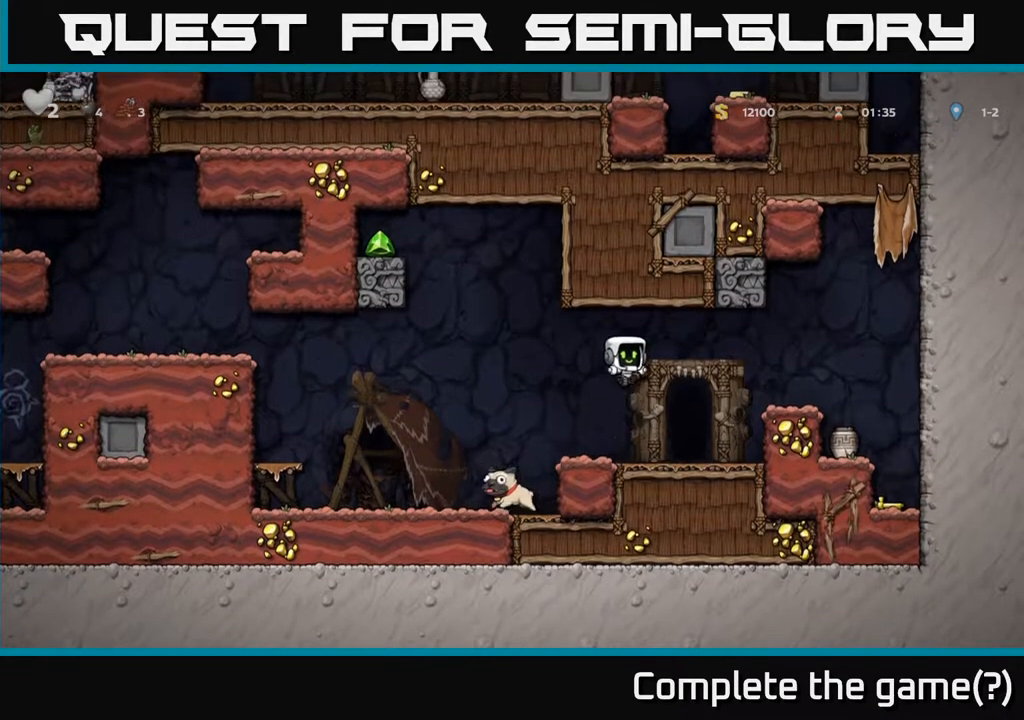
{"buttons": ["A"], "left_stick": "center", "right_stick": "center", "events": [[350, "A", "down"]]}
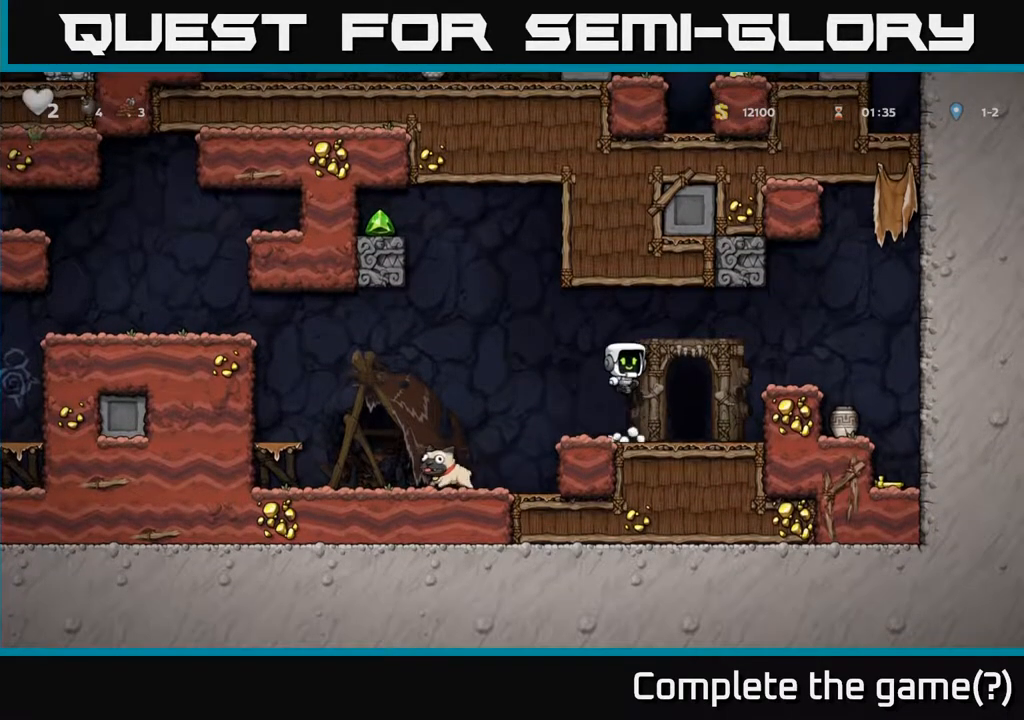
{"buttons": [], "left_stick": "center", "right_stick": "center", "events": [[233, "A", "up"]]}
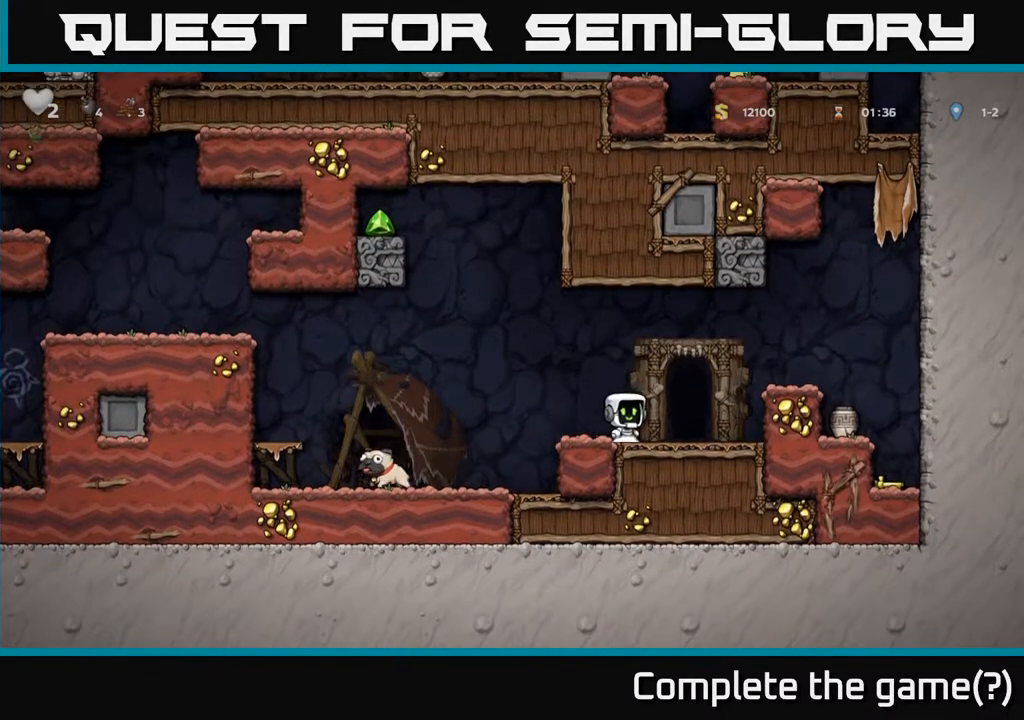
{"buttons": ["DPAD_UP"], "left_stick": "center", "right_stick": "center", "events": [[117, "DPAD_UP", "down"]]}
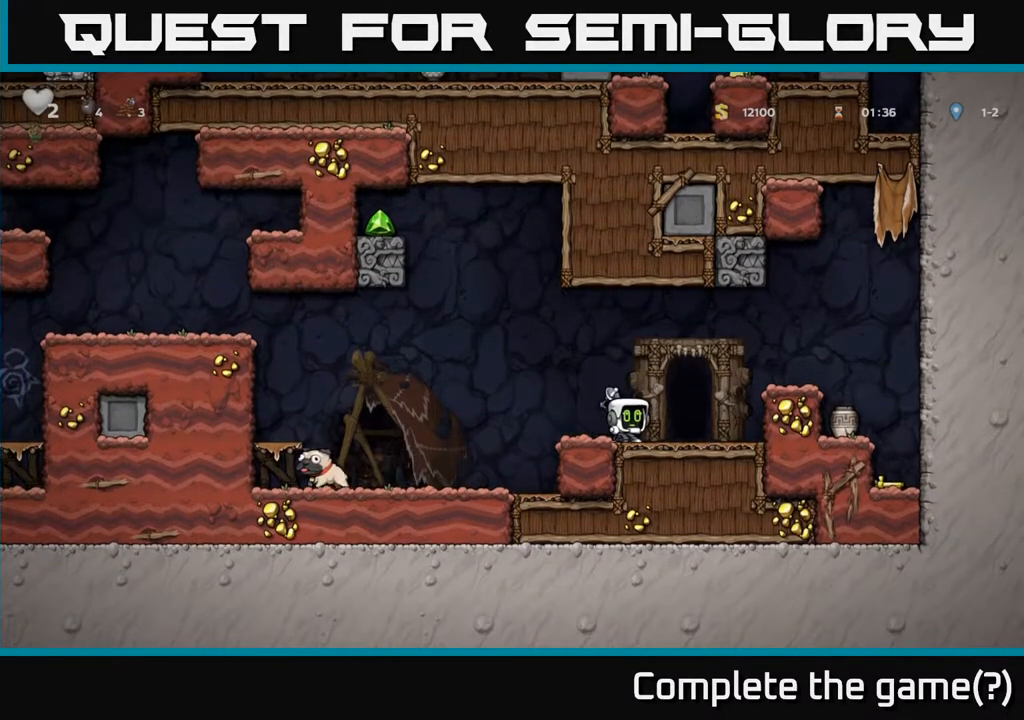
{"buttons": ["DPAD_UP"], "left_stick": "center", "right_stick": "center", "events": []}
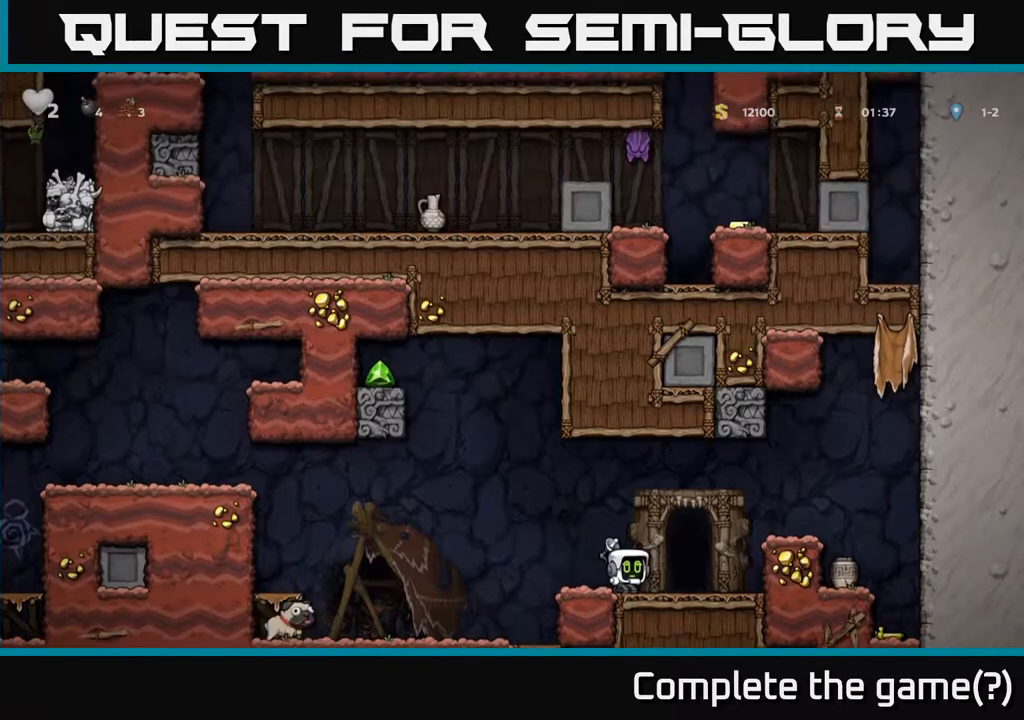
{"buttons": ["DPAD_UP"], "left_stick": "center", "right_stick": "center", "events": []}
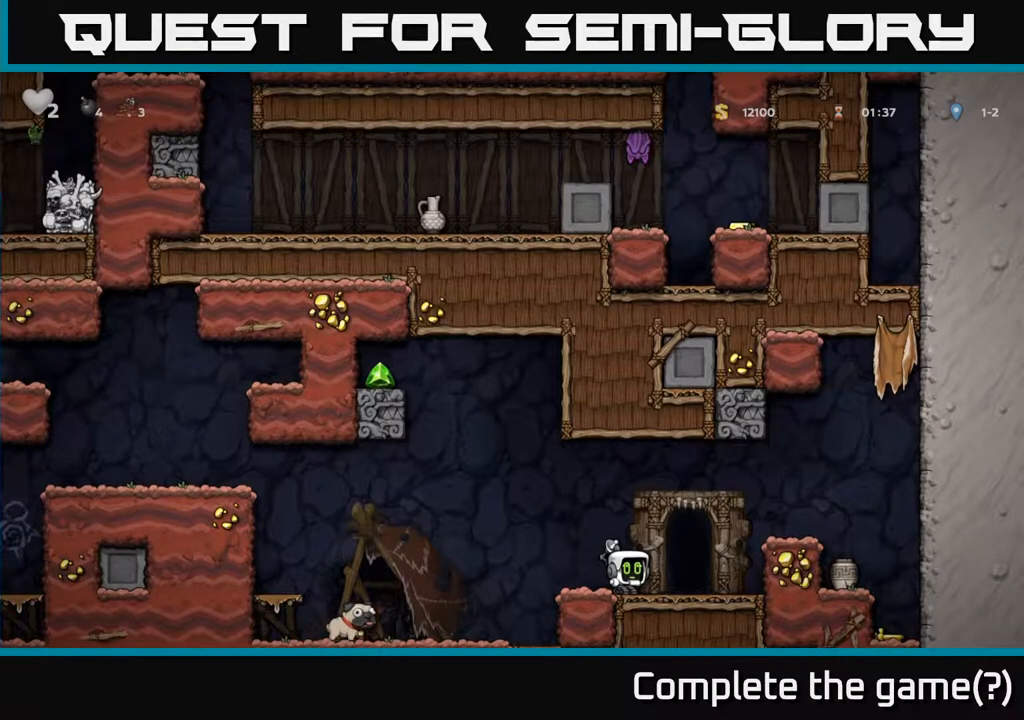
{"buttons": ["DPAD_UP"], "left_stick": "center", "right_stick": "center", "events": []}
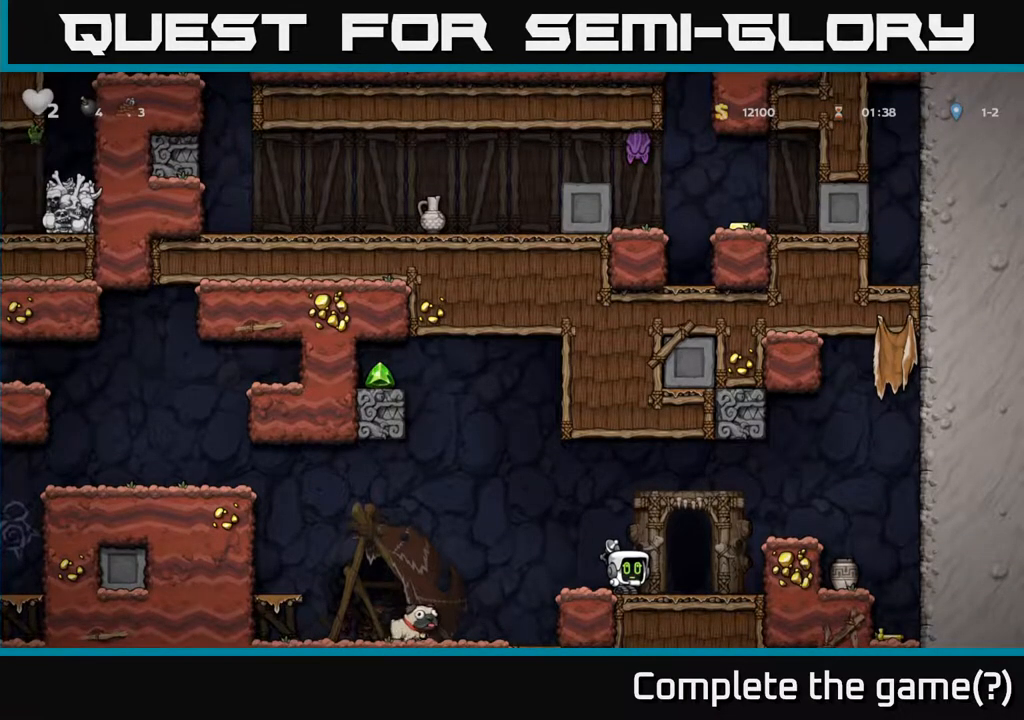
{"buttons": ["DPAD_UP"], "left_stick": "center", "right_stick": "center", "events": []}
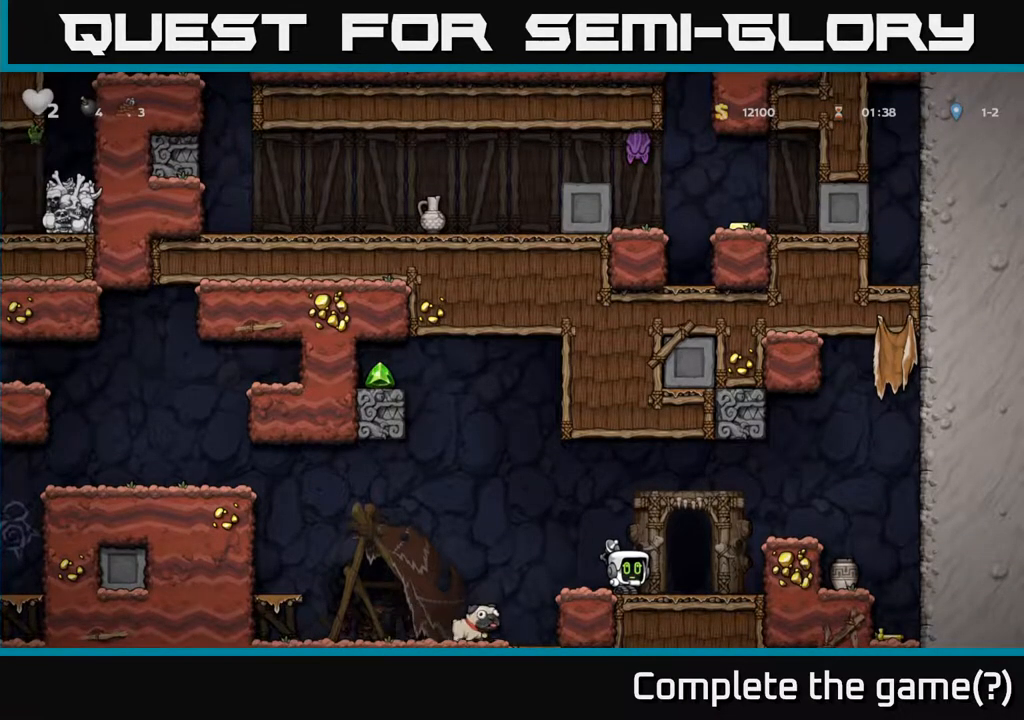
{"buttons": ["DPAD_UP"], "left_stick": "center", "right_stick": "center", "events": []}
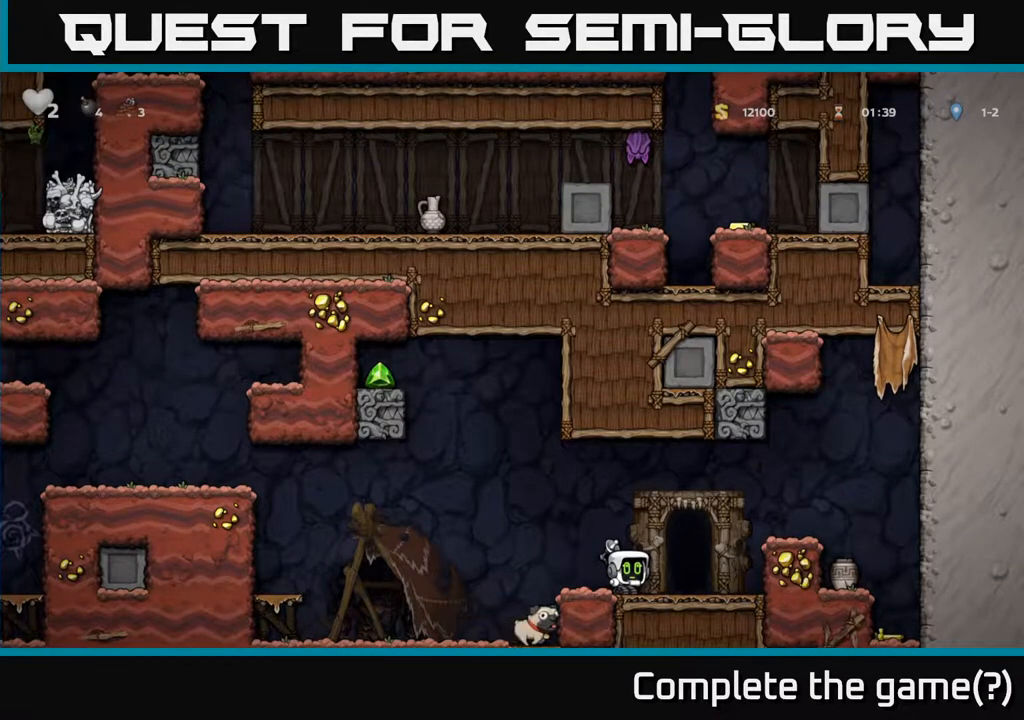
{"buttons": ["DPAD_UP"], "left_stick": "center", "right_stick": "center", "events": []}